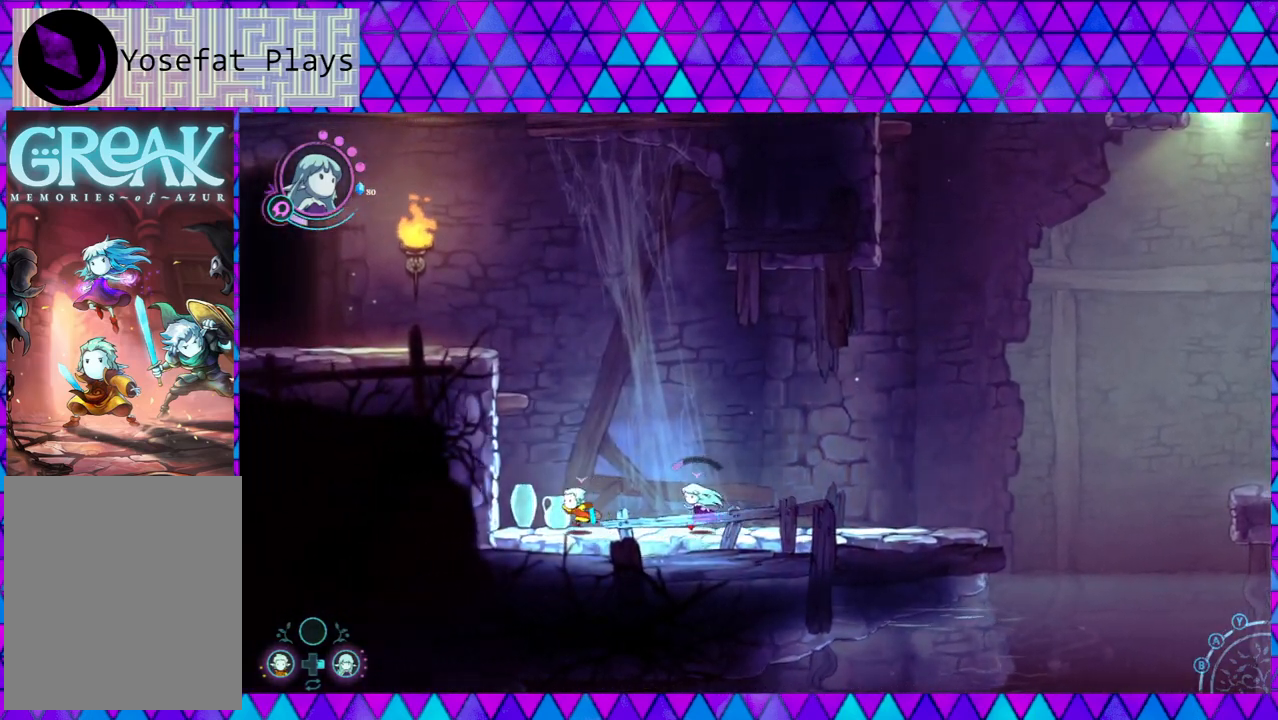
Gameplay with a controller (Nintendo layout); each line is a JSON object with the inputs held at the frame after it. "events" lists button and stick changes between this image and that frame as [ms after this image, input, new state], when the widget could be followed in between. Not read: L3 R3.
{"buttons": ["L2"], "left_stick": "center", "right_stick": "left", "events": [[83, "Y", "down"], [167, "Y", "up"], [217, "Y", "down"], [333, "Y", "up"], [350, "left_stick", "center"], [417, "Y", "down"], [500, "Y", "up"]]}
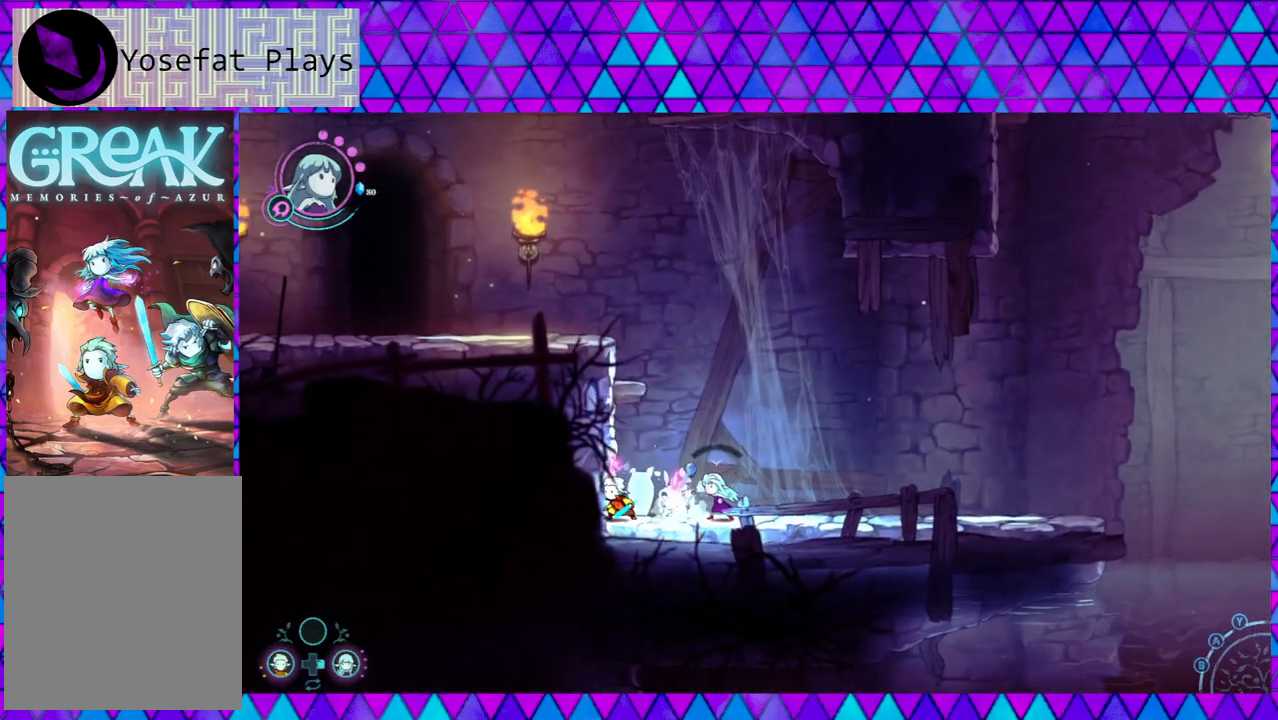
{"buttons": ["L2"], "left_stick": "left", "right_stick": "left", "events": [[83, "Y", "down"], [150, "Y", "up"], [350, "left_stick", "left"]]}
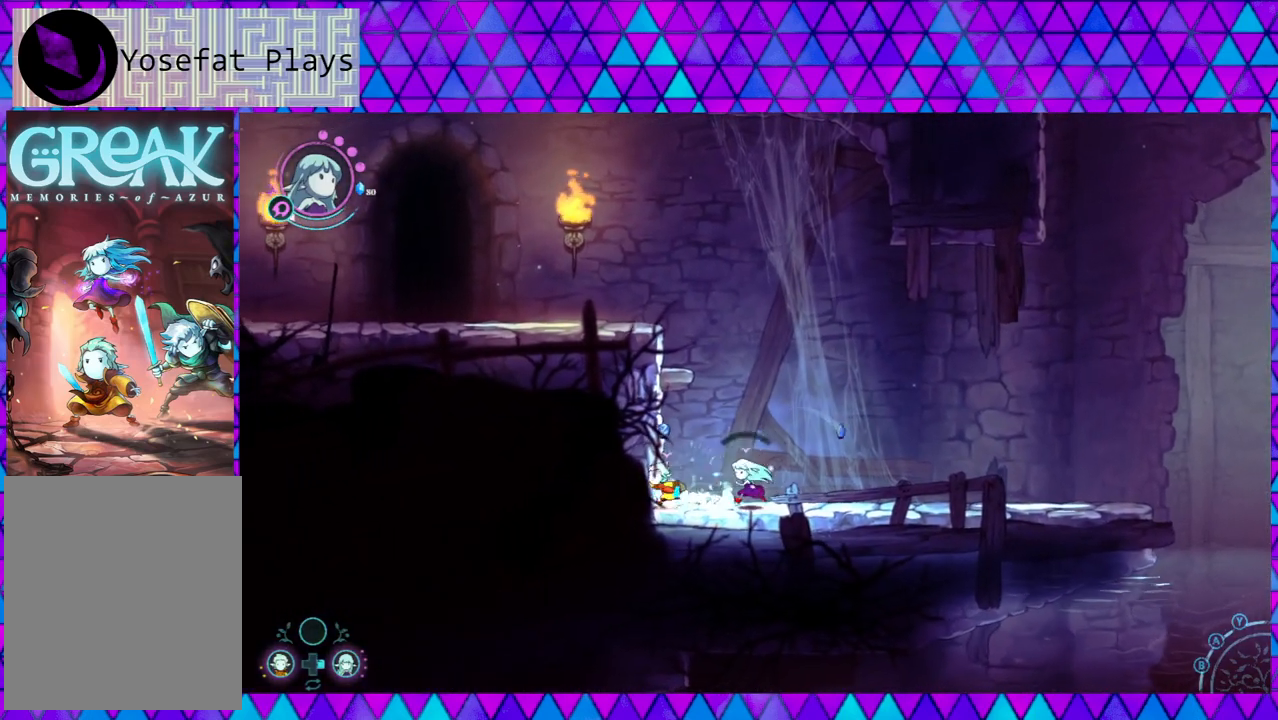
{"buttons": ["L2"], "left_stick": "center", "right_stick": "left", "events": [[417, "left_stick", "center"]]}
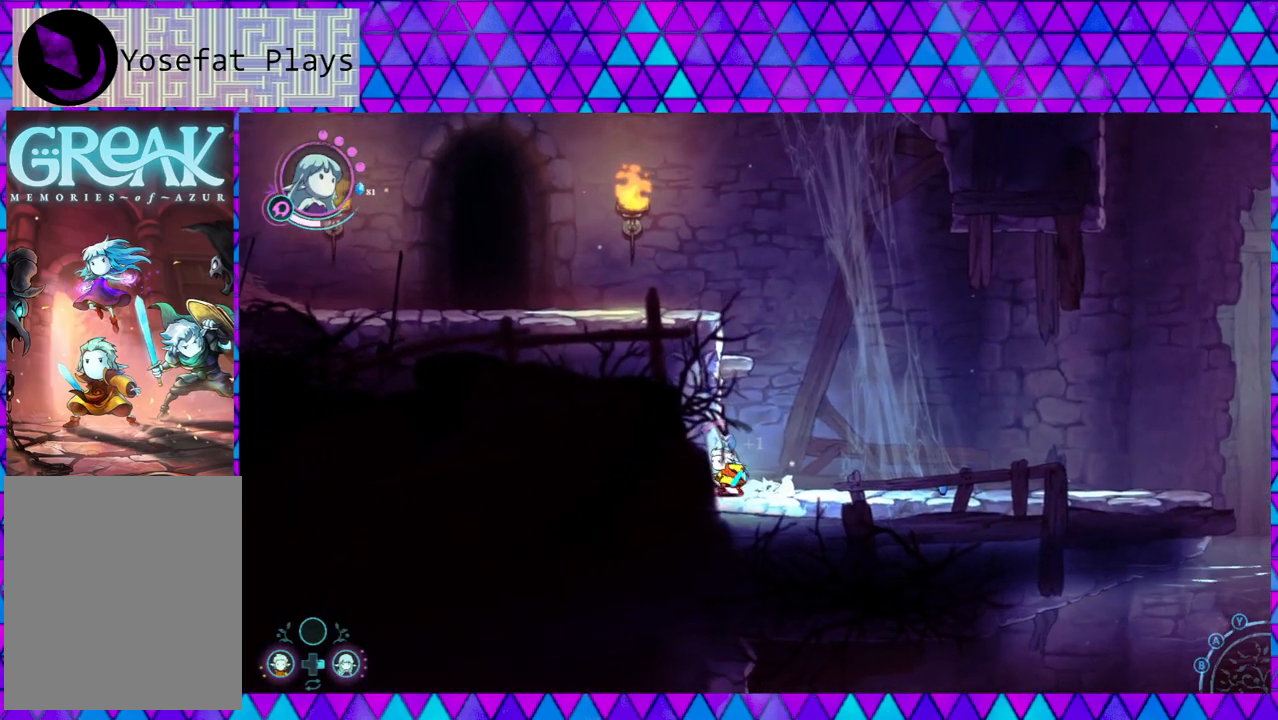
{"buttons": ["B", "L2"], "left_stick": "center", "right_stick": "left", "events": [[100, "B", "down"], [433, "B", "up"], [483, "B", "down"]]}
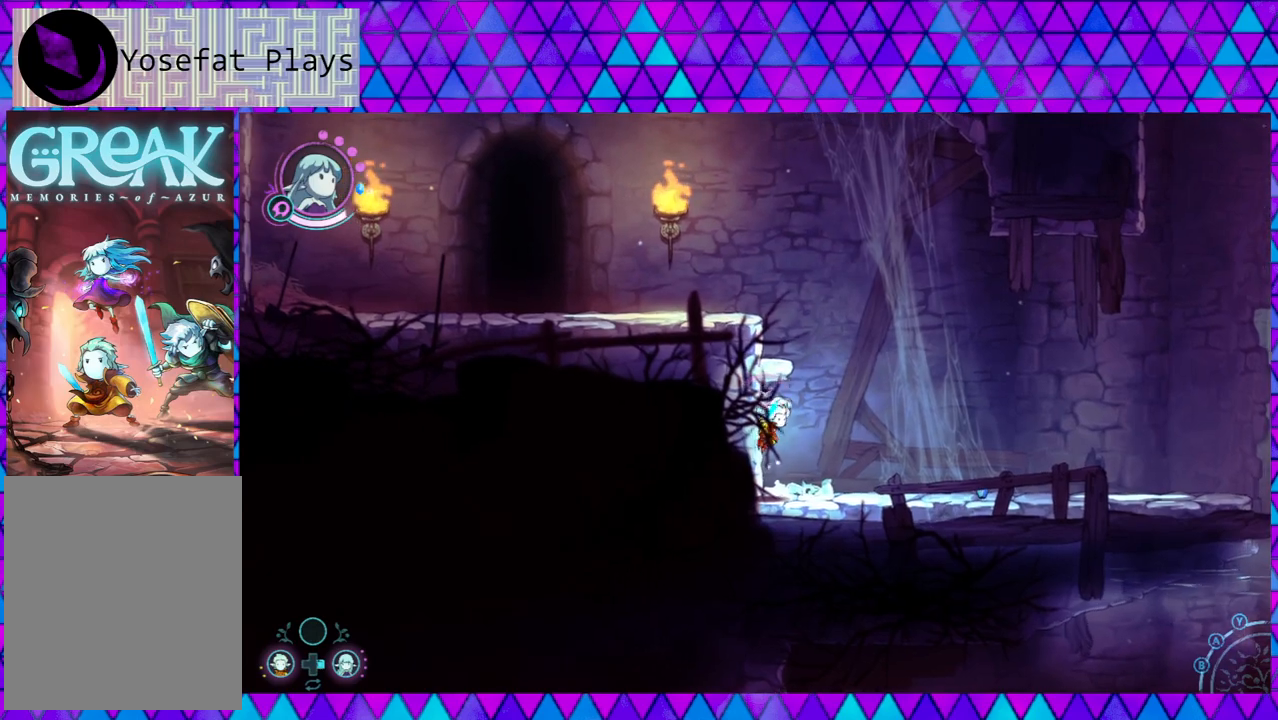
{"buttons": ["L2"], "left_stick": "up", "right_stick": "left", "events": [[133, "left_stick", "up"], [267, "left_stick", "up-right"], [467, "B", "up"], [467, "left_stick", "up"]]}
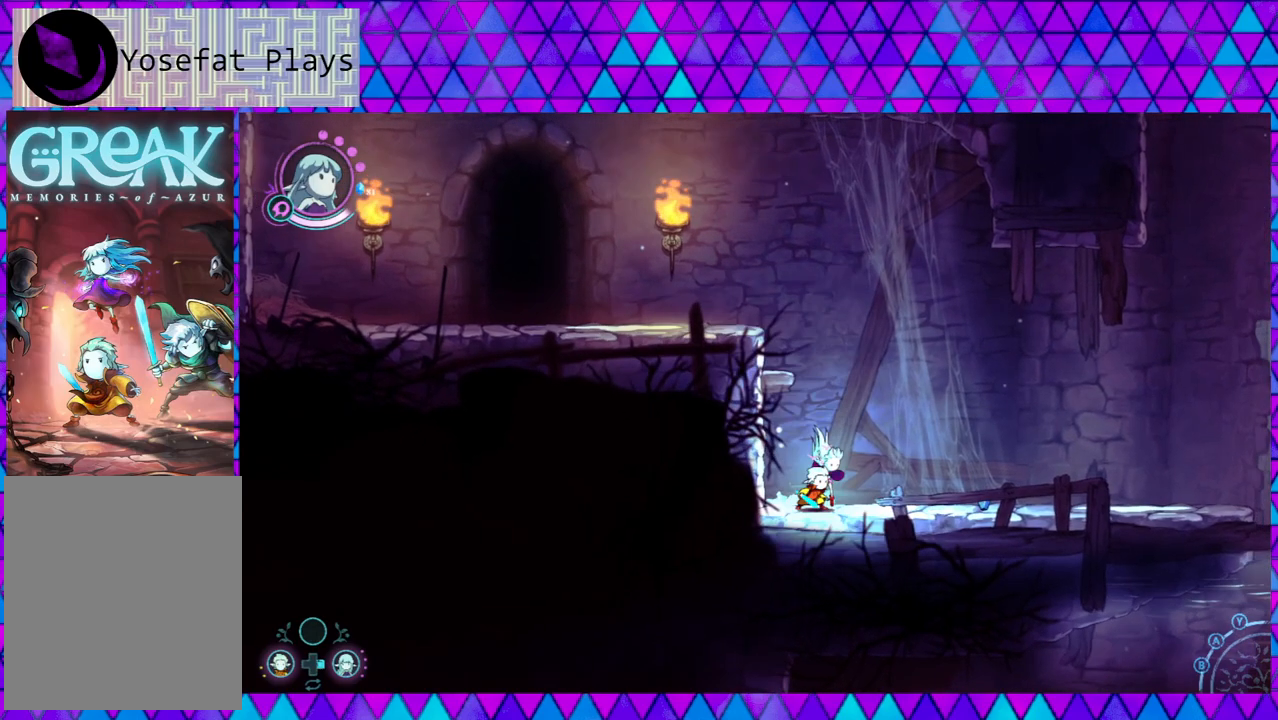
{"buttons": ["B", "L2"], "left_stick": "center", "right_stick": "left", "events": [[250, "B", "down"], [433, "left_stick", "center"]]}
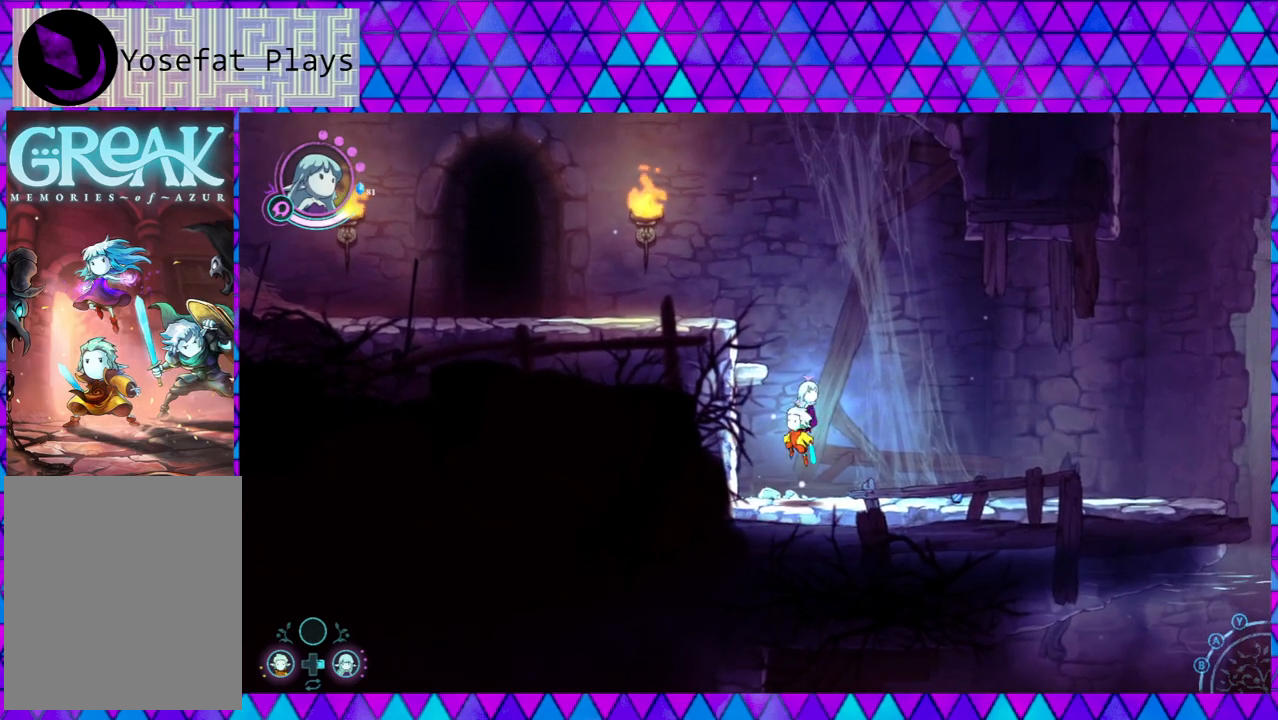
{"buttons": ["B", "L2"], "left_stick": "up", "right_stick": "left", "events": [[50, "B", "up"], [150, "B", "down"], [250, "left_stick", "up-left"], [350, "left_stick", "up"]]}
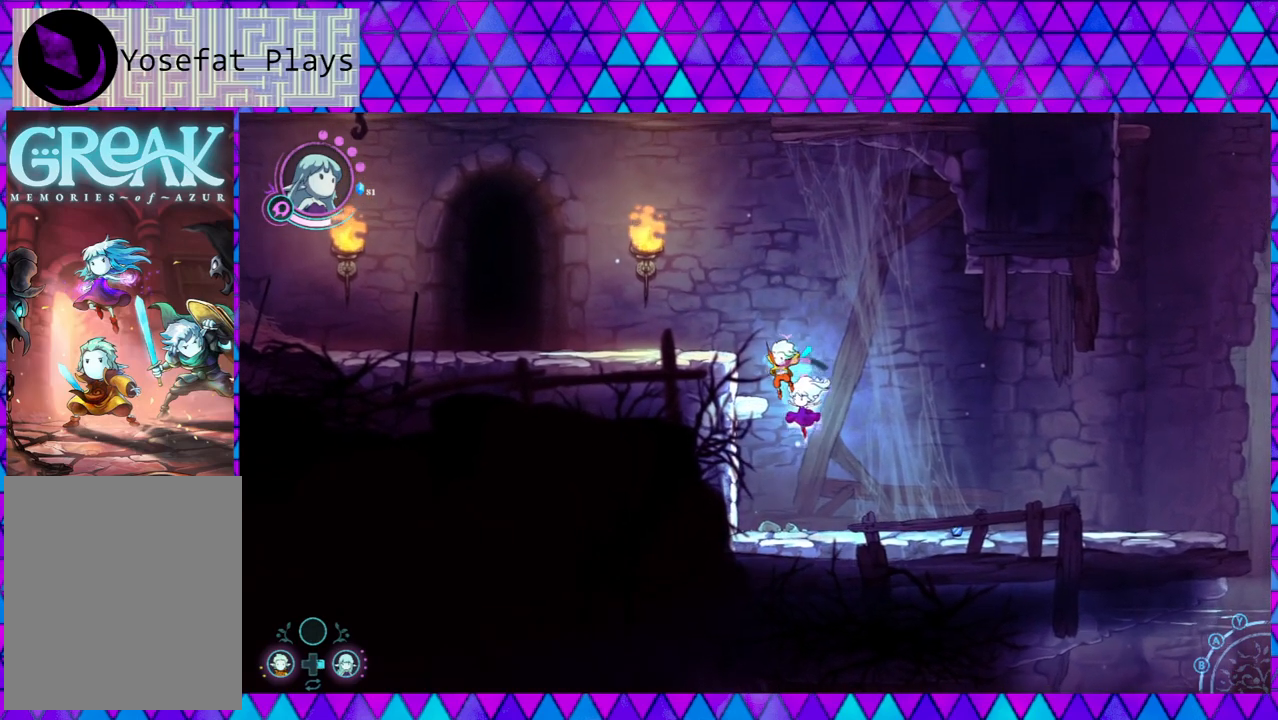
{"buttons": ["B", "L2"], "left_stick": "up-left", "right_stick": "left", "events": [[300, "left_stick", "up-left"]]}
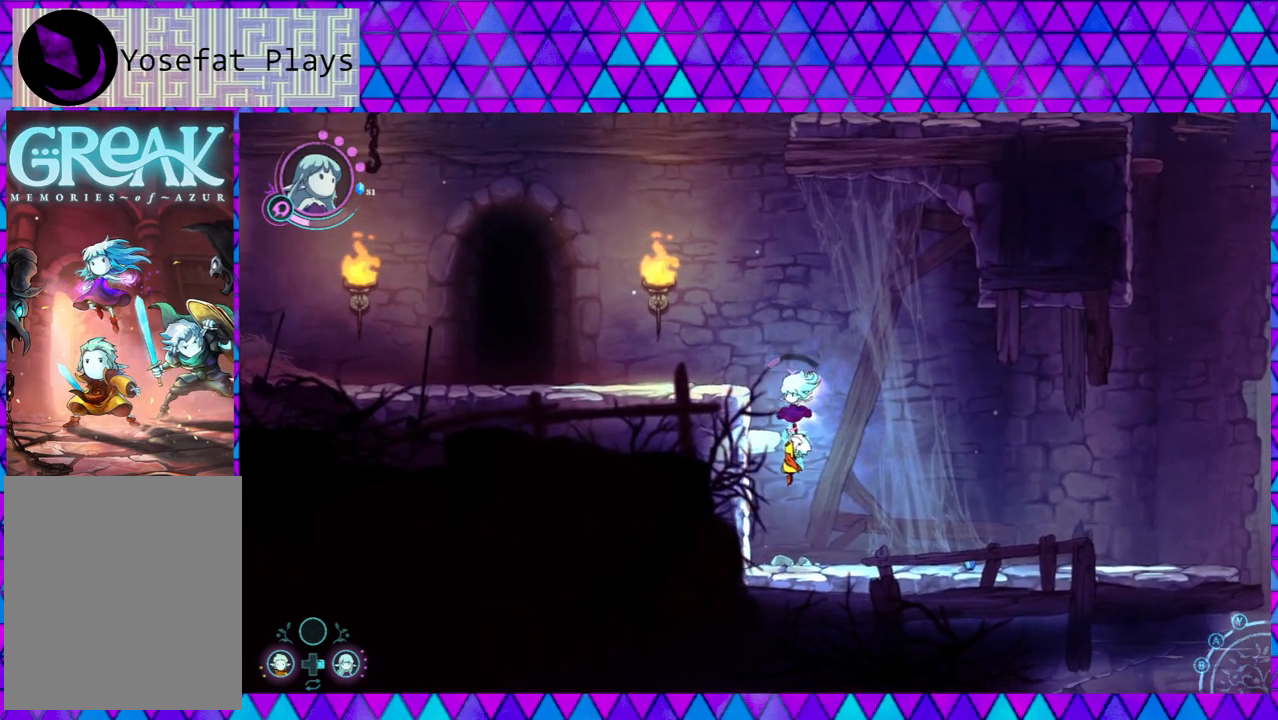
{"buttons": ["B", "L2"], "left_stick": "up-left", "right_stick": "left", "events": []}
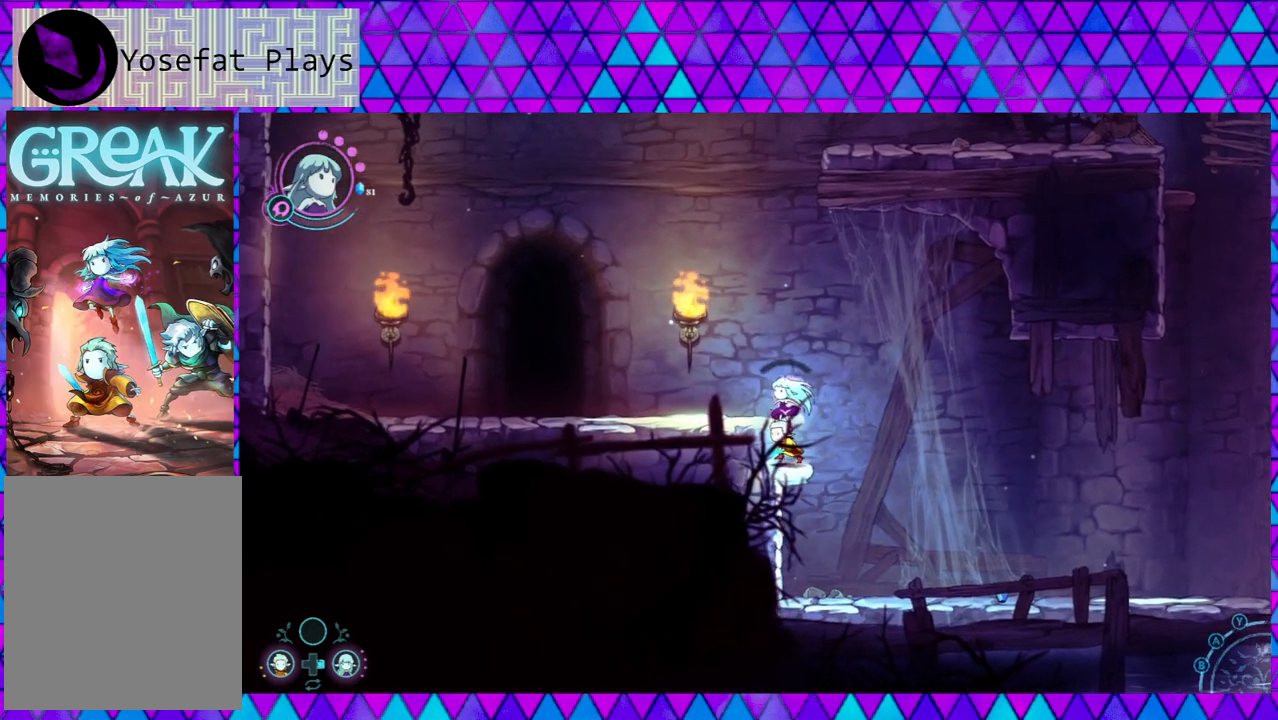
{"buttons": ["B"], "left_stick": "up-left", "right_stick": "left", "events": [[350, "B", "up"], [383, "L2", "up"], [433, "B", "down"]]}
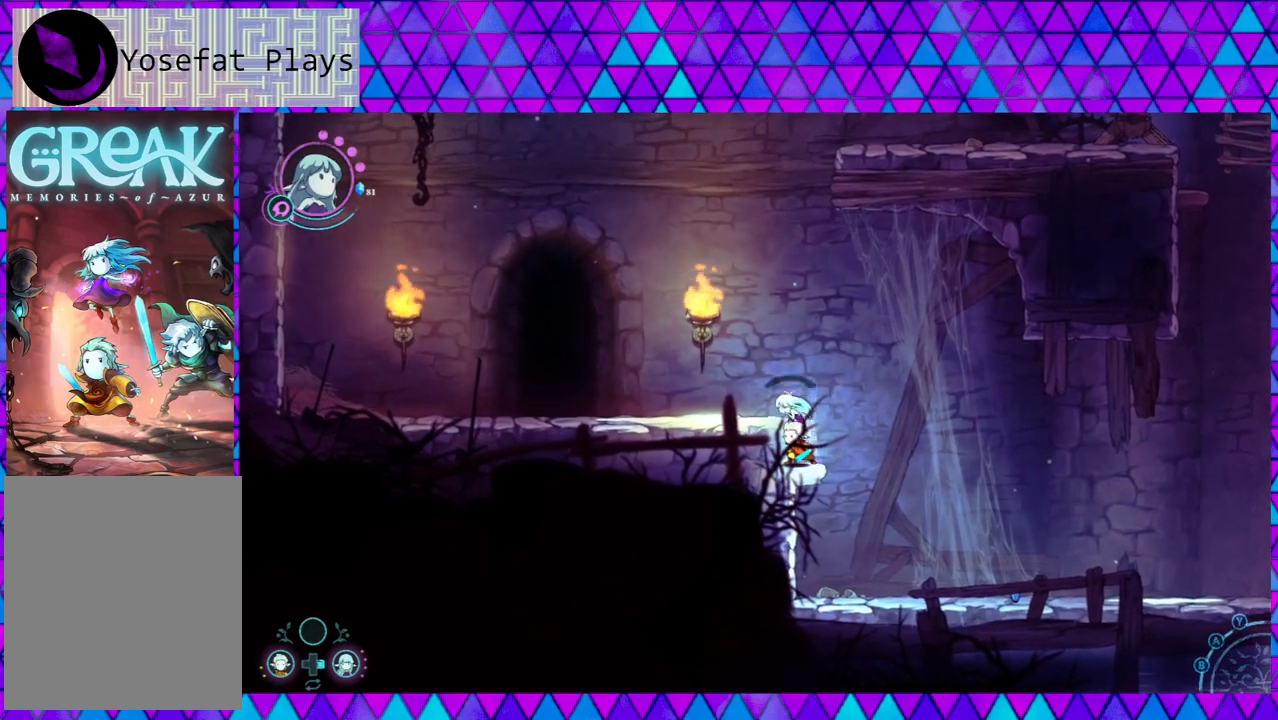
{"buttons": [], "left_stick": "up-left", "right_stick": "left", "events": [[300, "B", "up"]]}
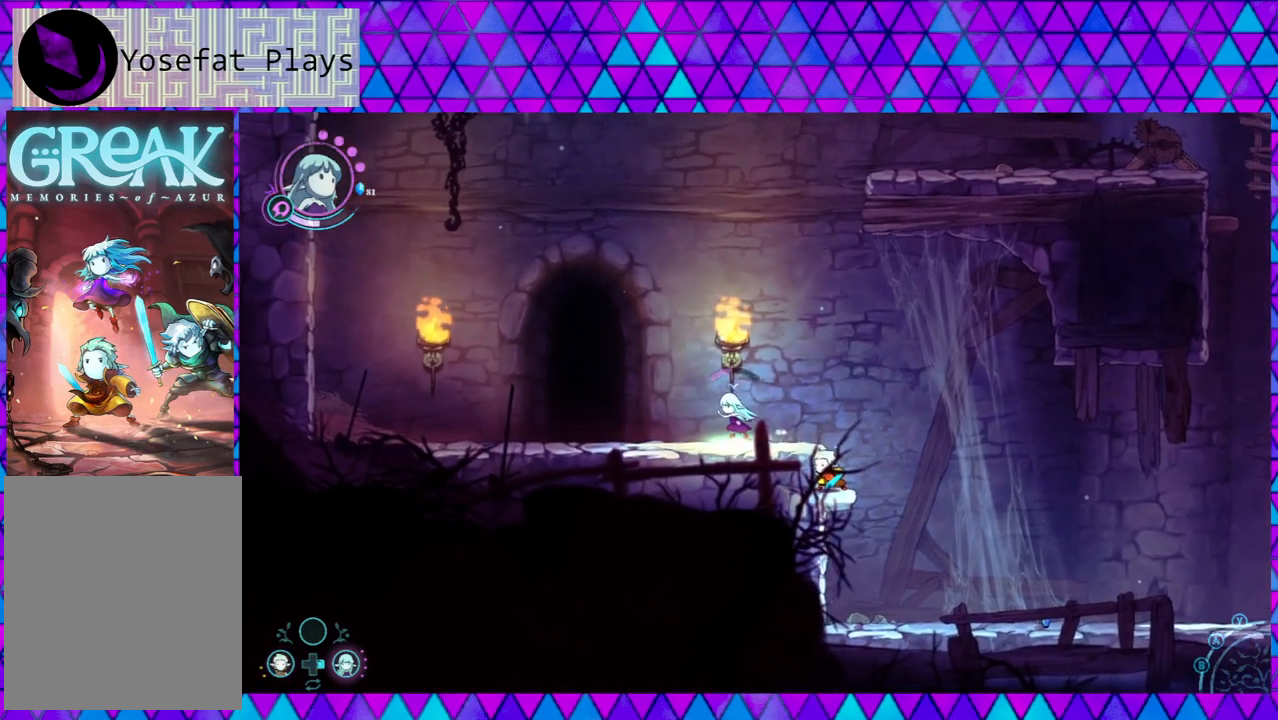
{"buttons": [], "left_stick": "left", "right_stick": "left", "events": [[17, "left_stick", "left"]]}
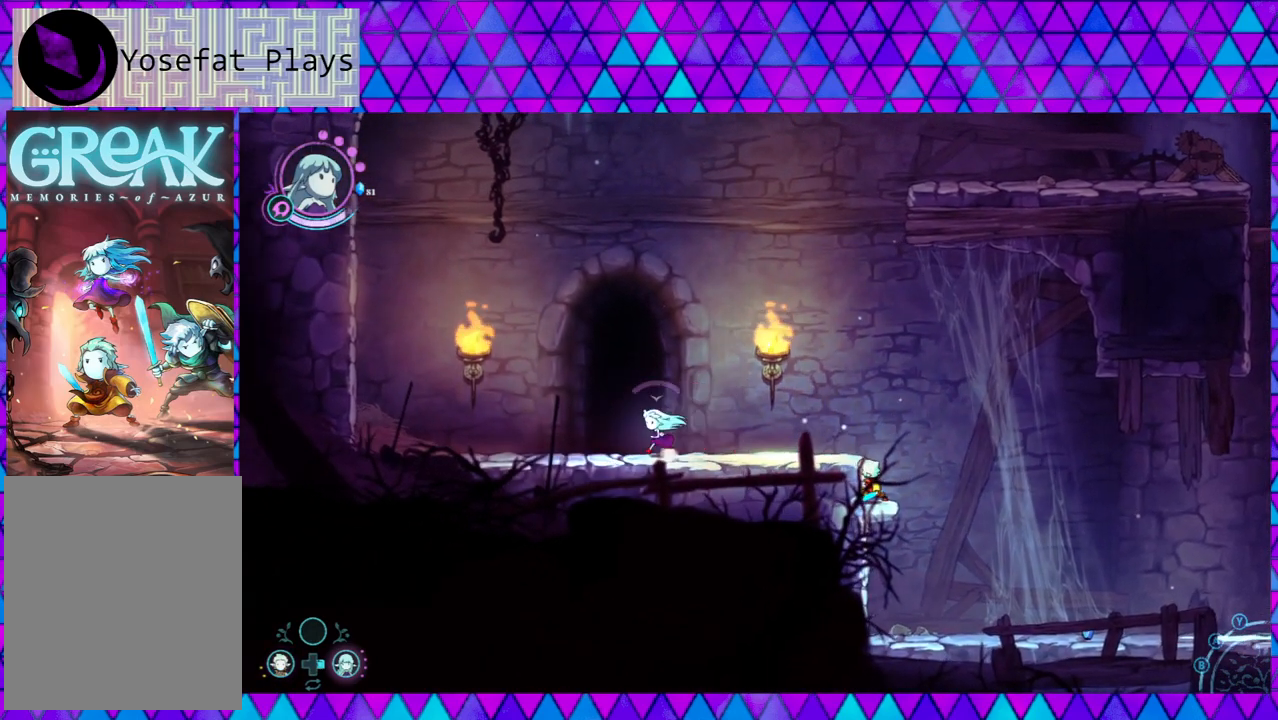
{"buttons": [], "left_stick": "center", "right_stick": "left", "events": [[117, "left_stick", "center"]]}
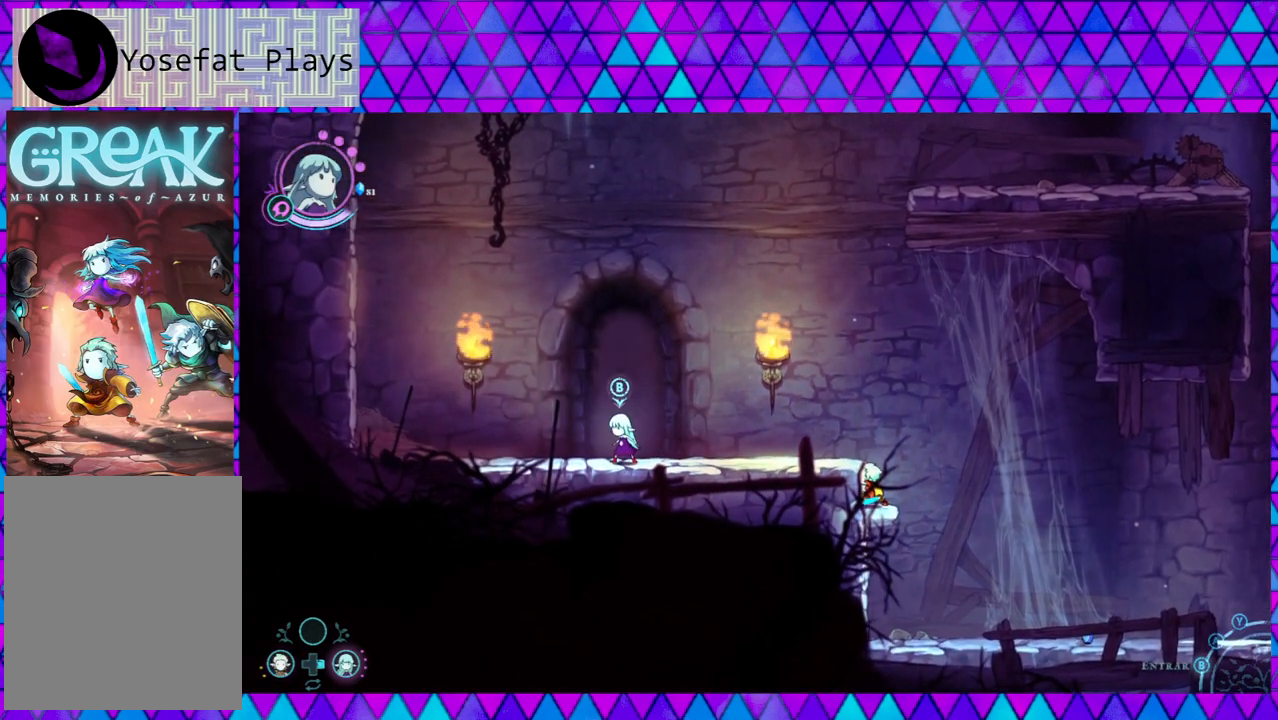
{"buttons": [], "left_stick": "right", "right_stick": "left", "events": [[200, "left_stick", "right"]]}
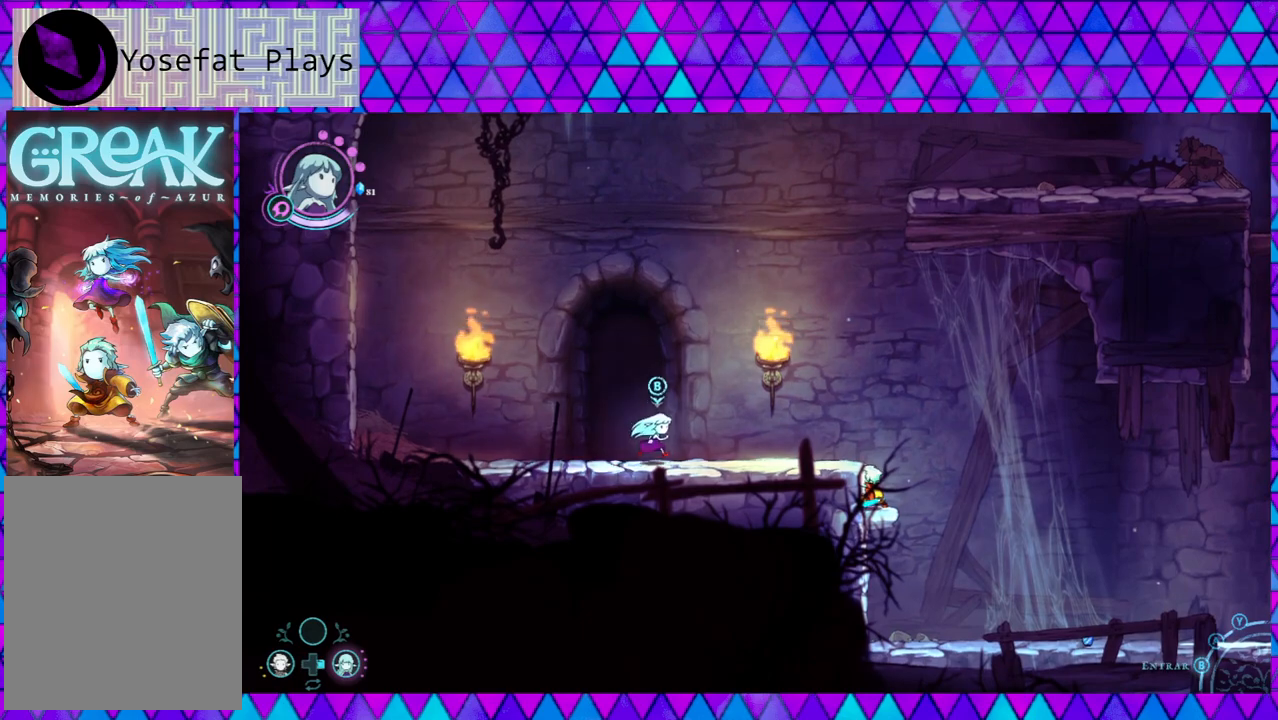
{"buttons": [], "left_stick": "right", "right_stick": "left", "events": []}
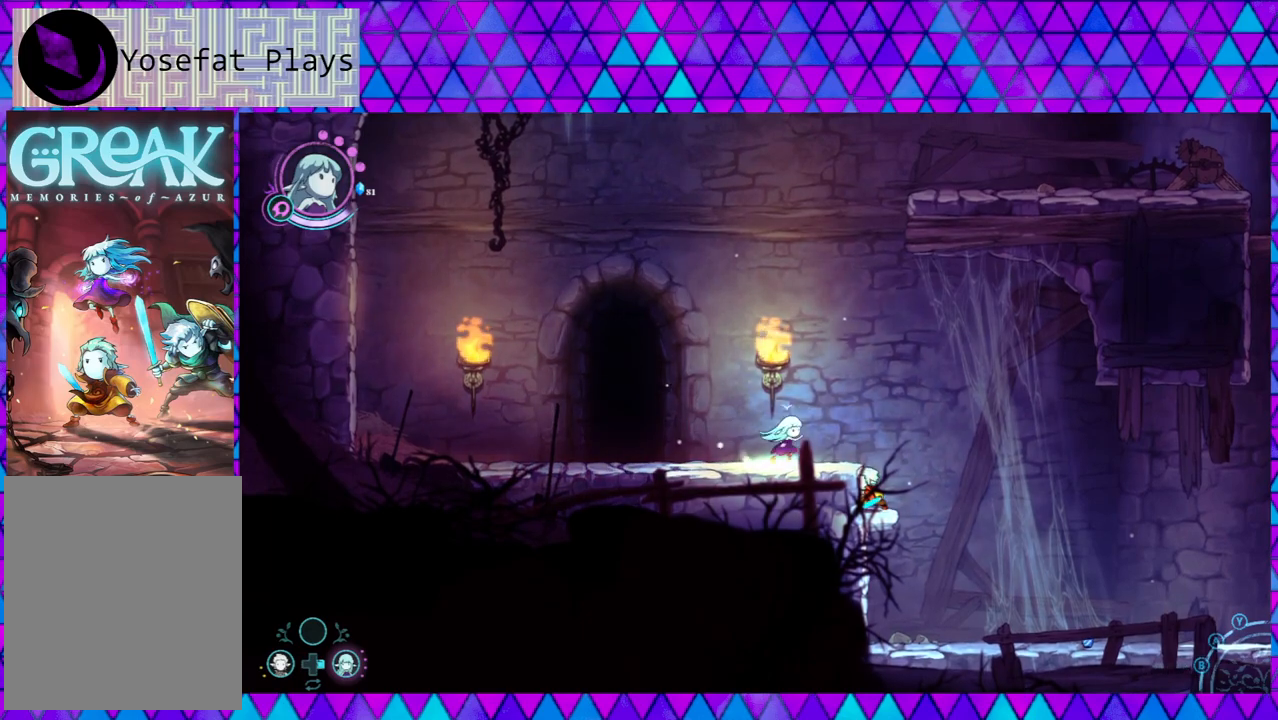
{"buttons": ["L2"], "left_stick": "center", "right_stick": "left", "events": [[217, "left_stick", "center"], [283, "L2", "down"]]}
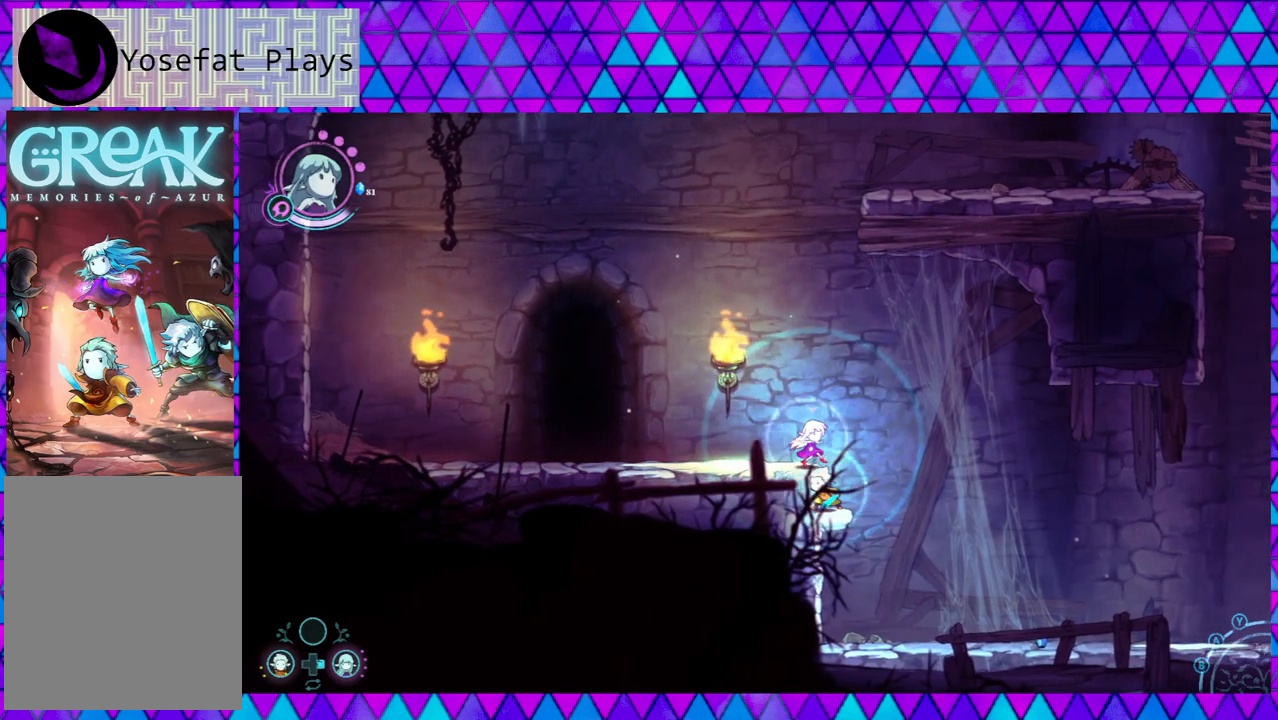
{"buttons": ["B", "L2"], "left_stick": "left", "right_stick": "left", "events": [[117, "B", "down"], [417, "left_stick", "left"]]}
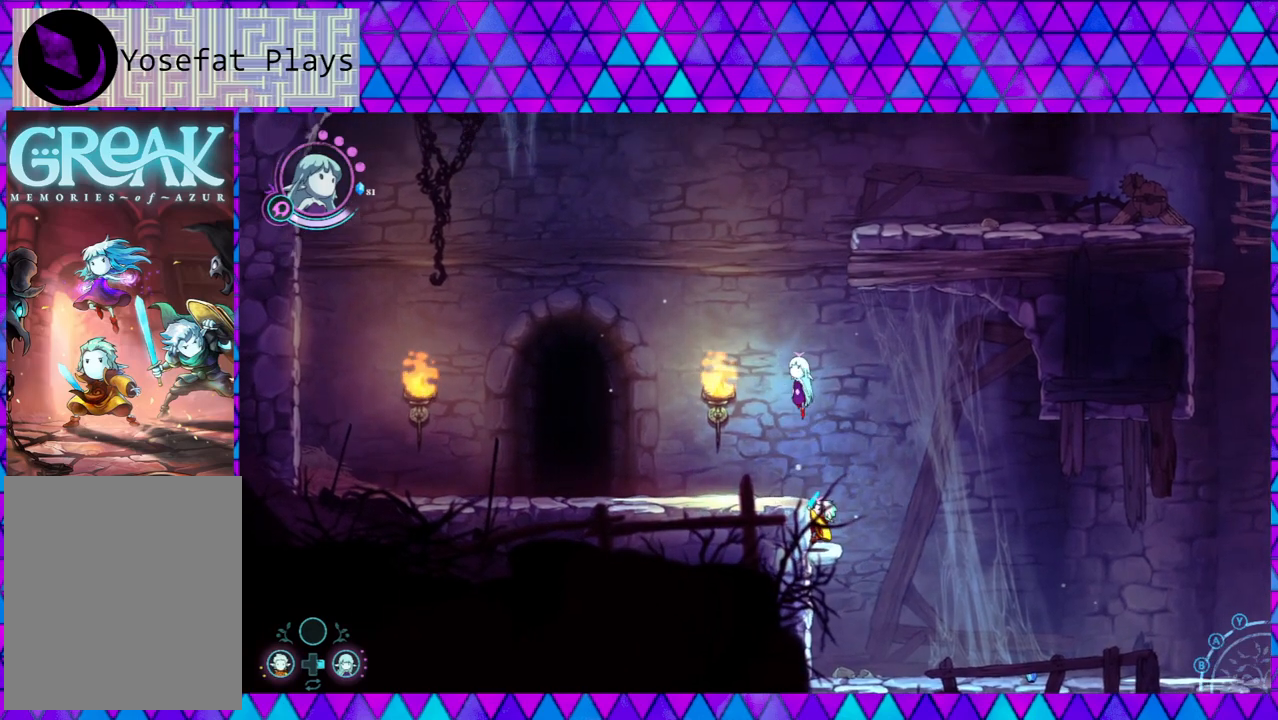
{"buttons": ["L2"], "left_stick": "left", "right_stick": "left", "events": [[200, "B", "up"]]}
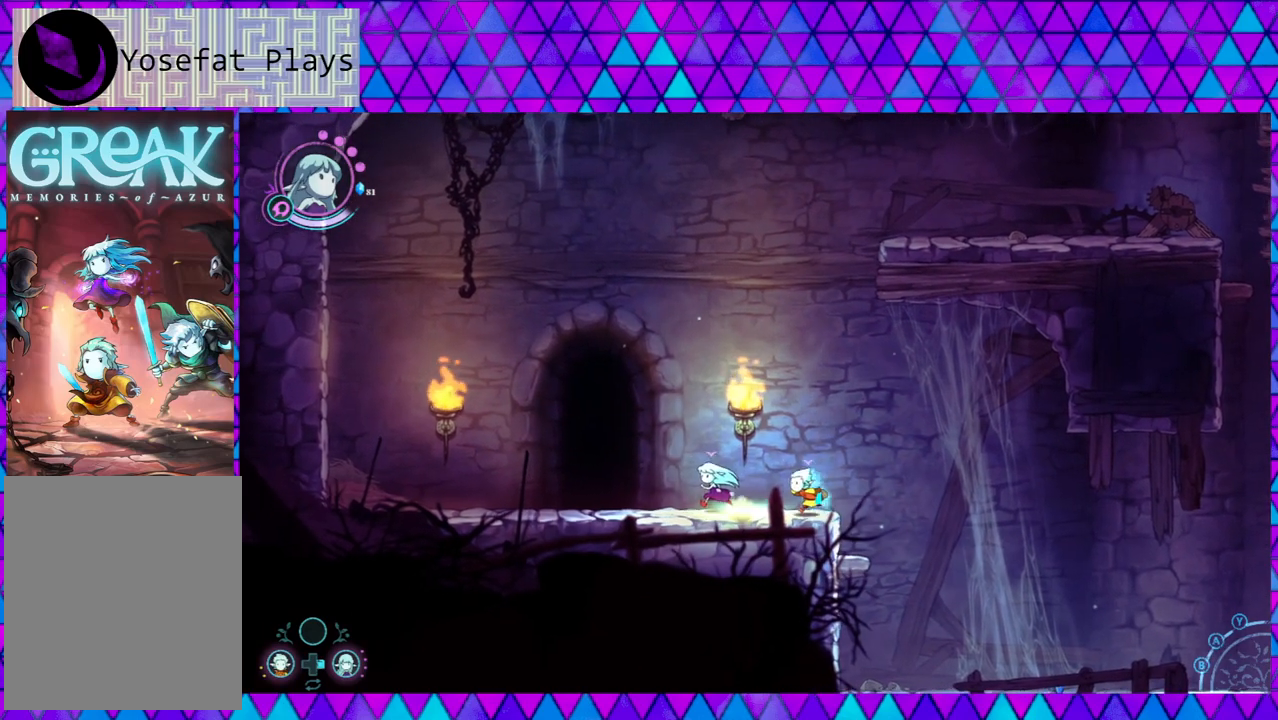
{"buttons": ["L2"], "left_stick": "center", "right_stick": "left", "events": [[500, "left_stick", "center"]]}
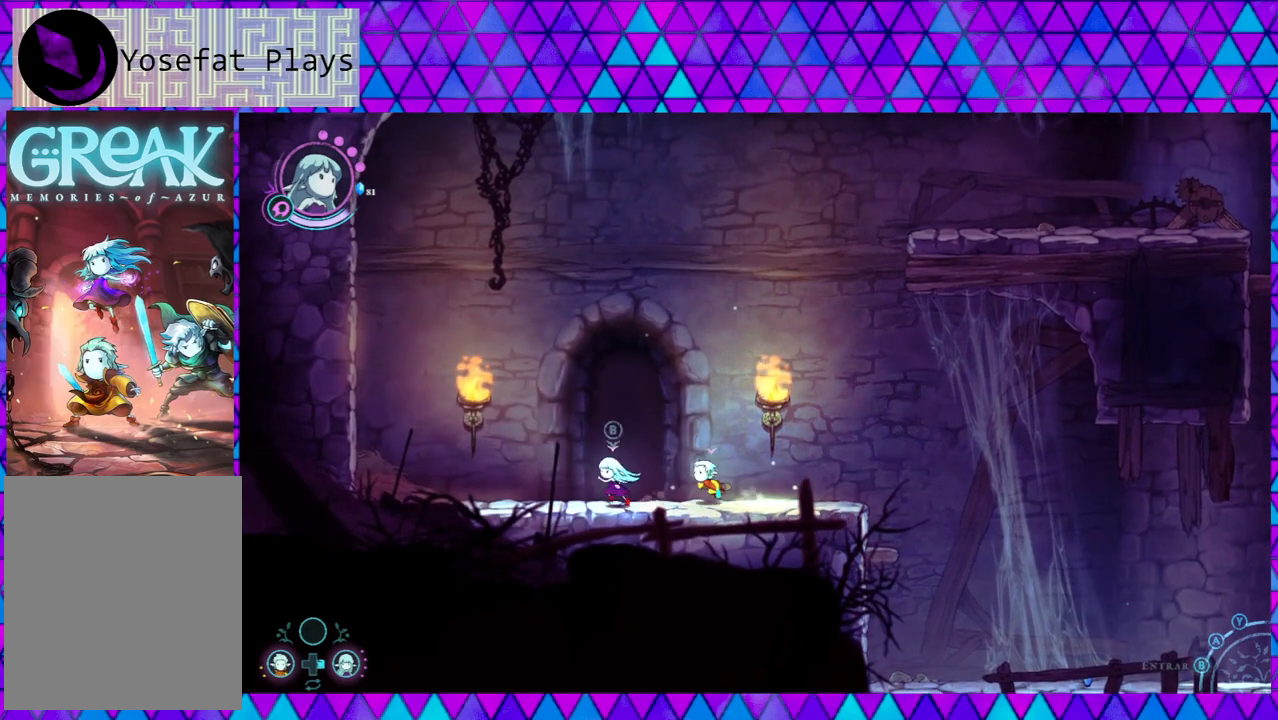
{"buttons": [], "left_stick": "center", "right_stick": "left", "events": [[17, "L2", "up"]]}
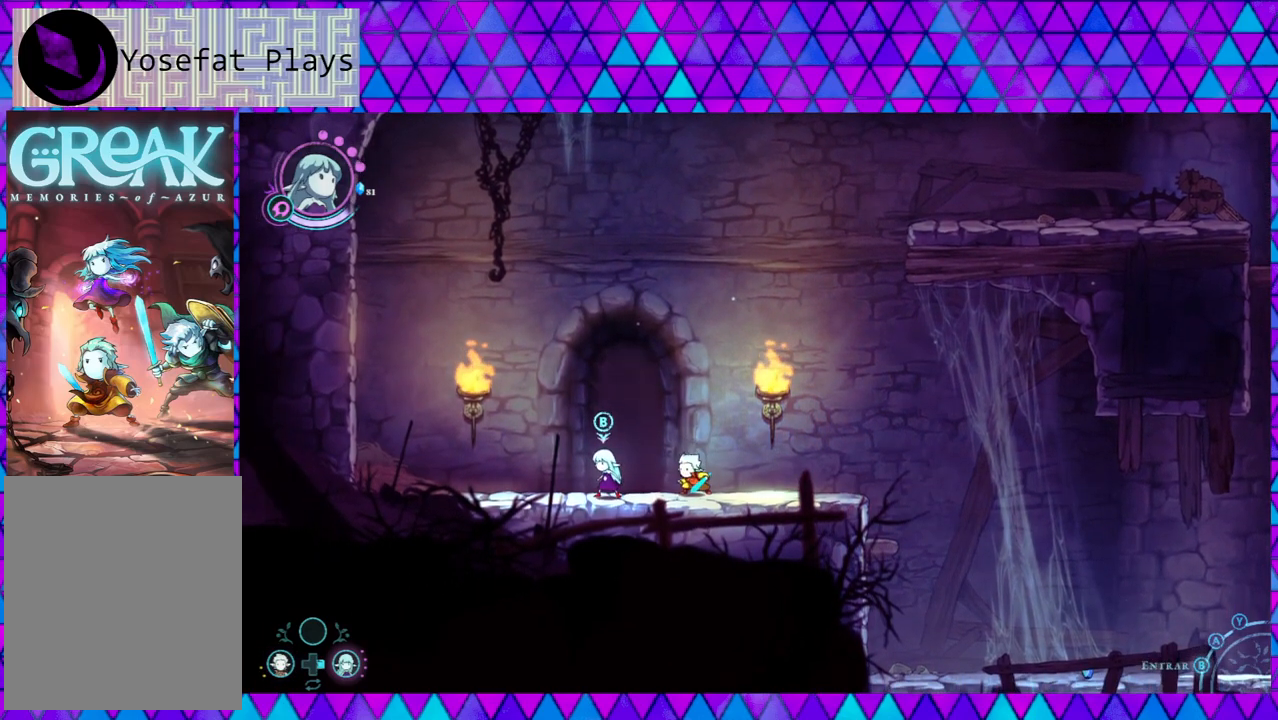
{"buttons": [], "left_stick": "center", "right_stick": "left", "events": [[133, "A", "down"], [267, "A", "up"]]}
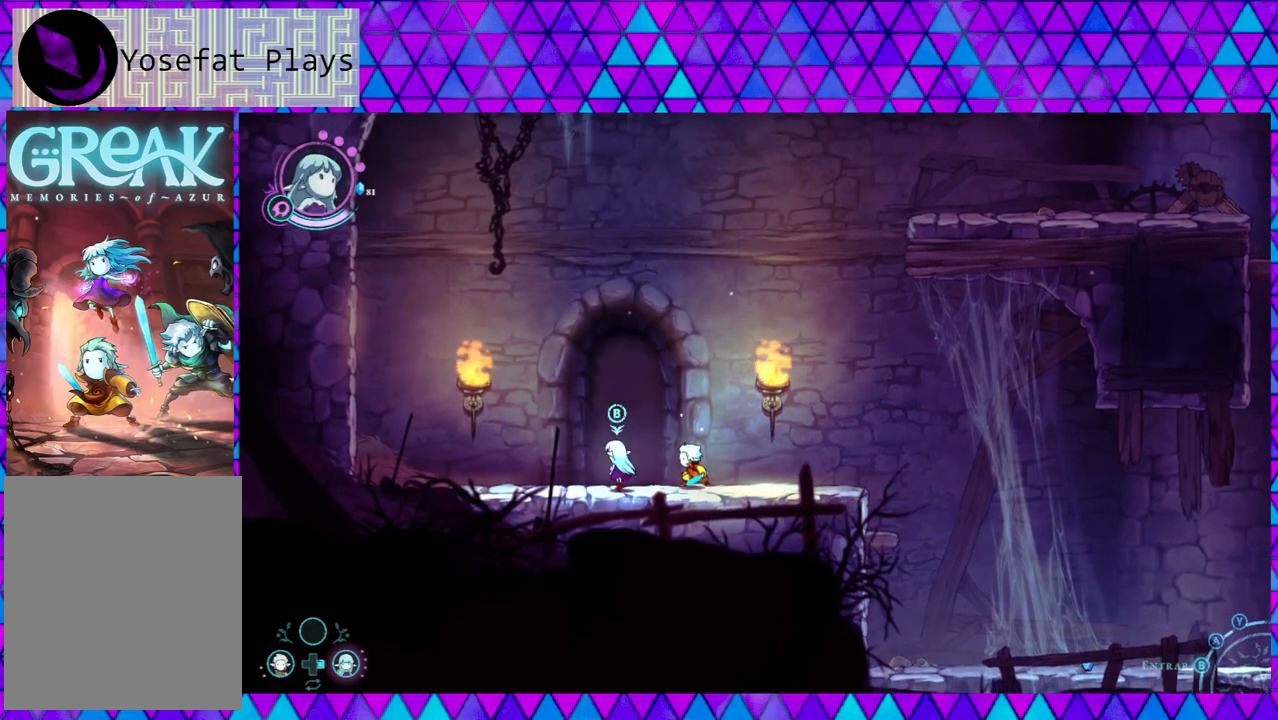
{"buttons": ["L2"], "left_stick": "center", "right_stick": "left", "events": [[467, "L2", "down"]]}
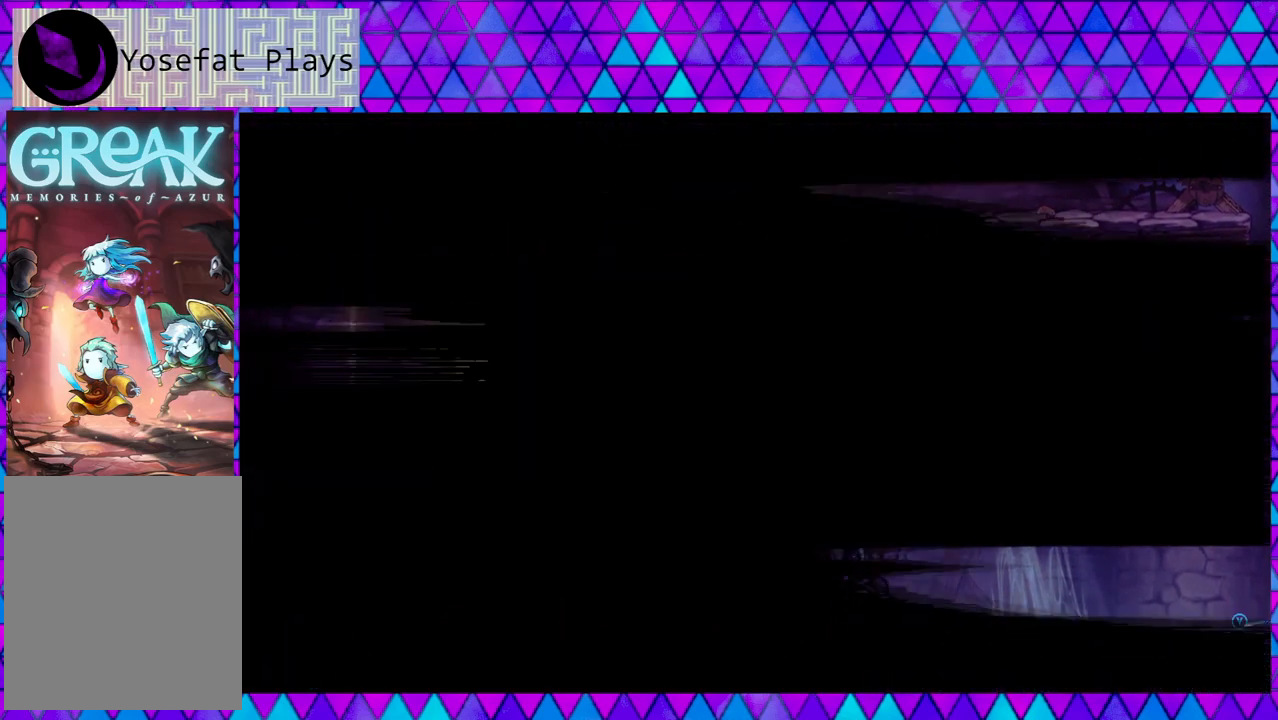
{"buttons": [], "left_stick": "center", "right_stick": "left", "events": [[117, "L2", "up"]]}
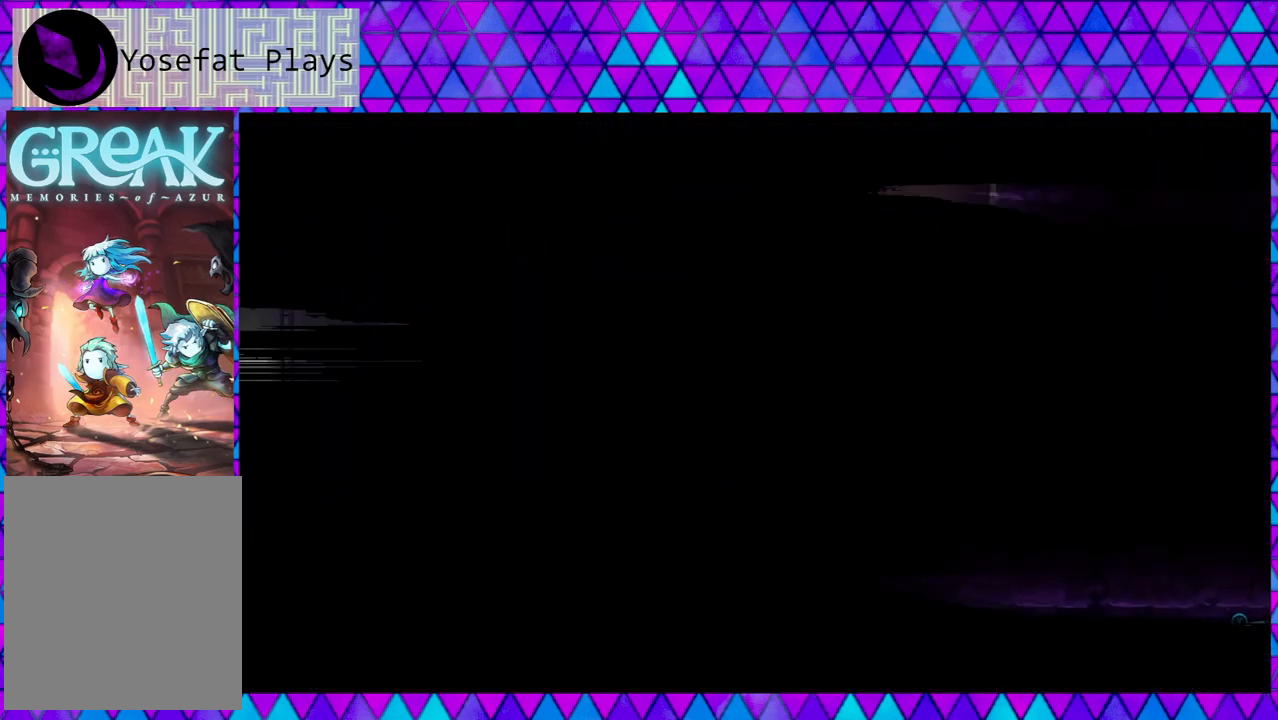
{"buttons": [], "left_stick": "center", "right_stick": "left", "events": []}
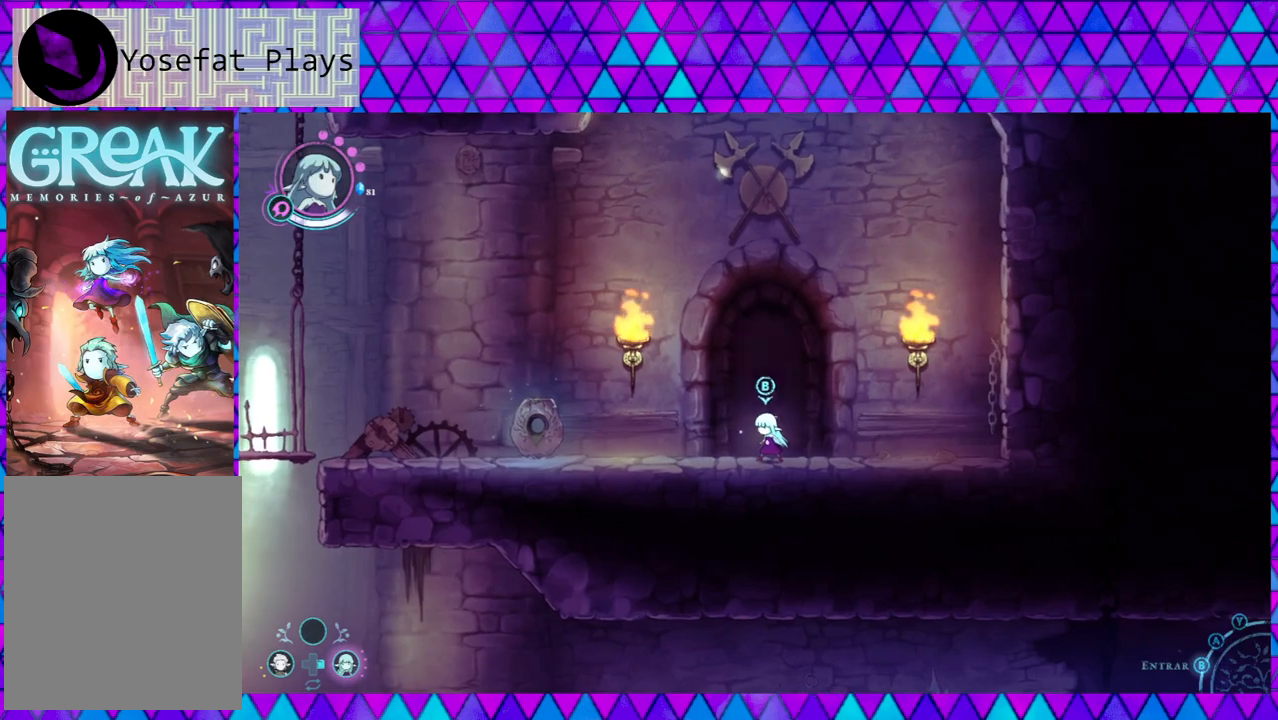
{"buttons": [], "left_stick": "left", "right_stick": "left", "events": [[317, "left_stick", "left"]]}
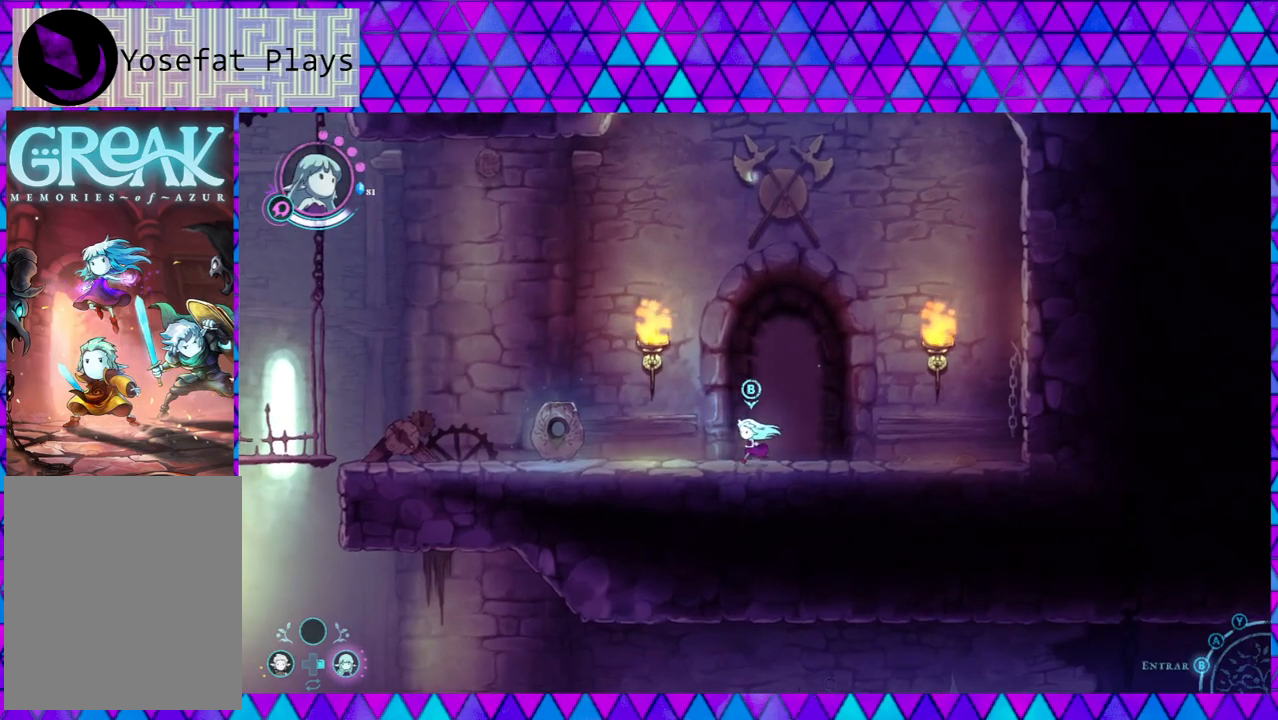
{"buttons": [], "left_stick": "center", "right_stick": "left", "events": [[200, "left_stick", "center"]]}
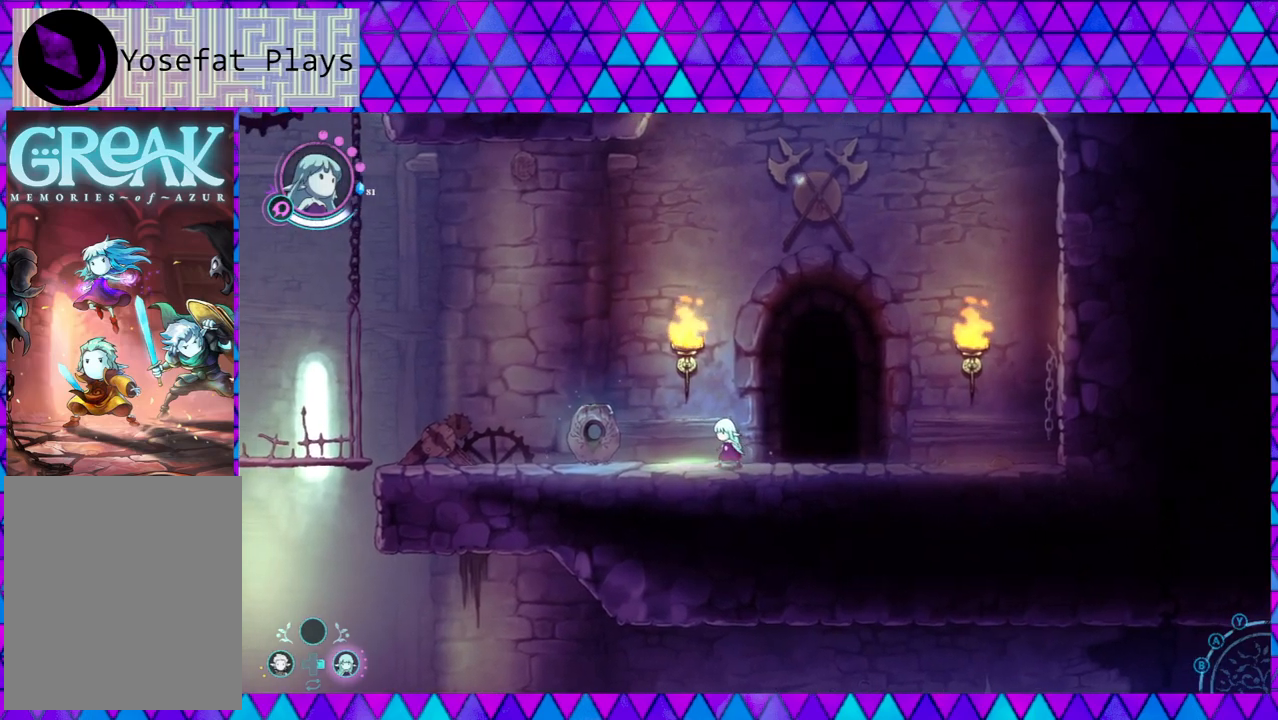
{"buttons": [], "left_stick": "center", "right_stick": "left", "events": [[283, "DPAD_LEFT", "down"], [433, "DPAD_LEFT", "up"]]}
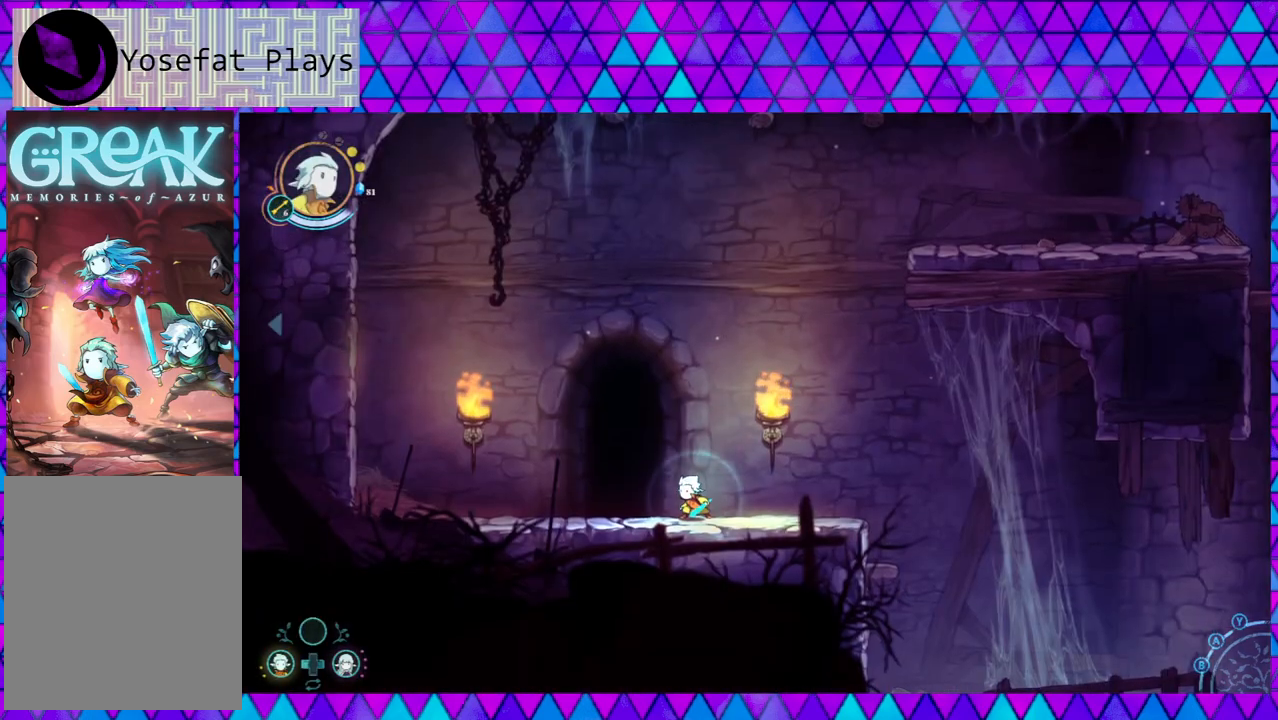
{"buttons": [], "left_stick": "left", "right_stick": "left", "events": [[283, "left_stick", "left"]]}
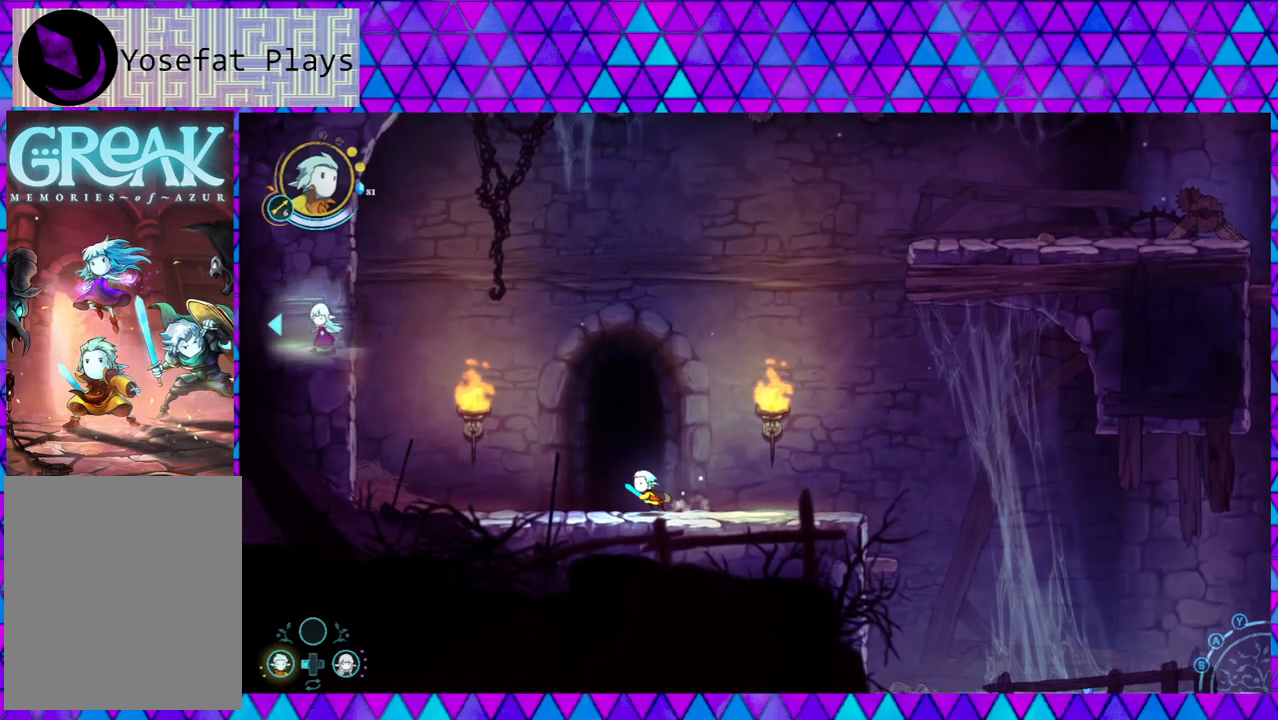
{"buttons": [], "left_stick": "center", "right_stick": "left", "events": [[67, "left_stick", "center"], [250, "left_stick", "up"], [417, "left_stick", "center"]]}
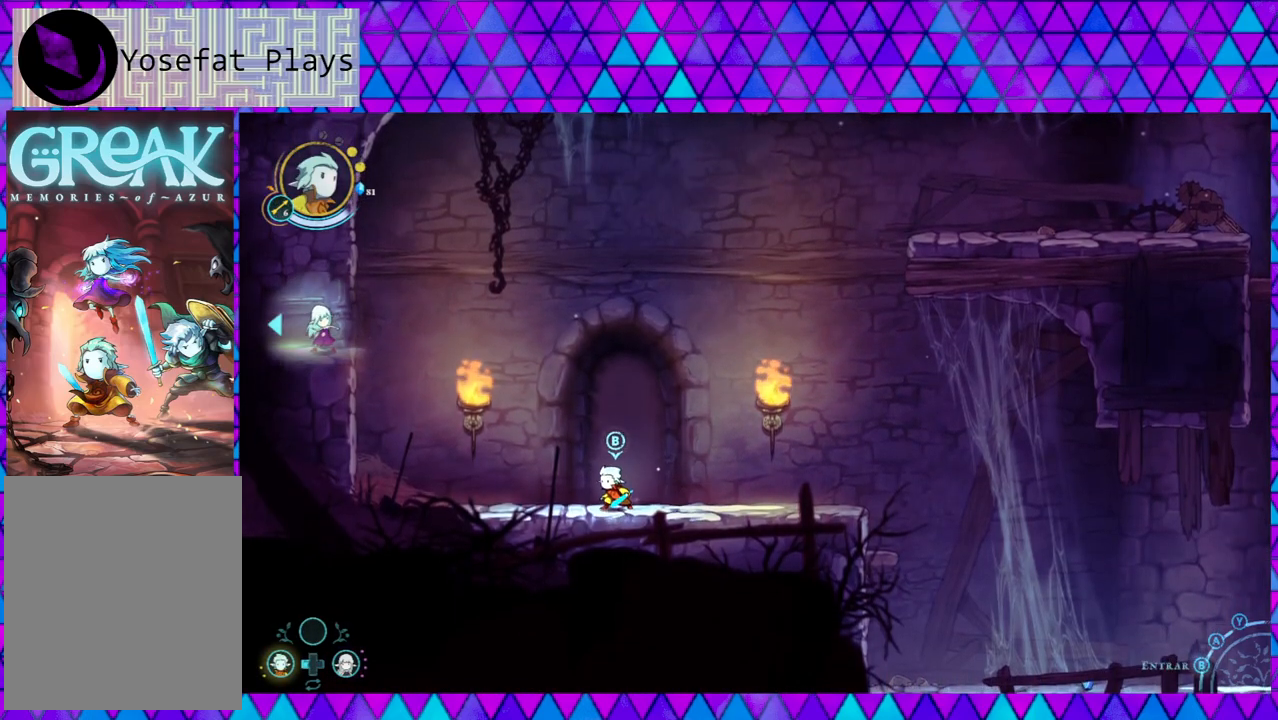
{"buttons": [], "left_stick": "center", "right_stick": "left", "events": [[367, "A", "down"], [500, "A", "up"]]}